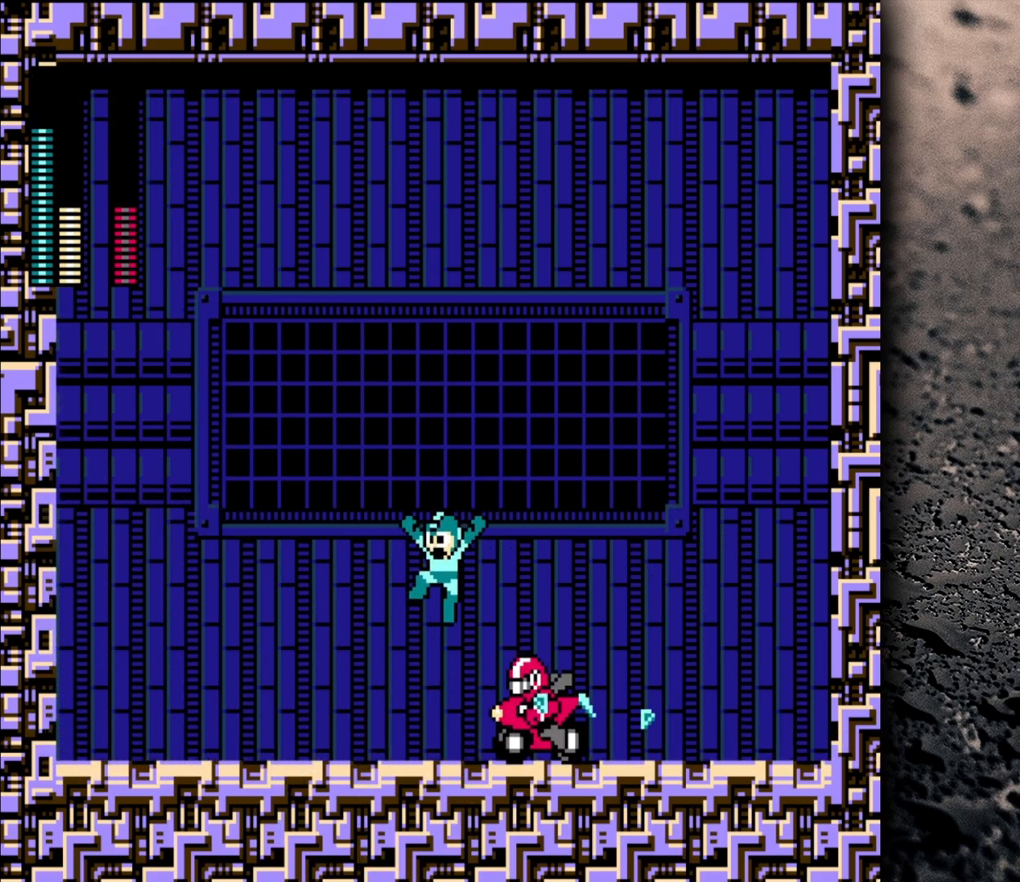
Gameplay with a controller (Nintendo layout); each line is a JSON object with the inputs held at the frame after it. "events" lists button and stick changes between this image and that frame as [ms after this image, input, new state], when the widget could be followed in between. Not read: L3 R3.
{"buttons": ["B"], "events": [[150, "B", "up"], [150, "DPAD_UP", "down"], [233, "B", "down"], [233, "DPAD_UP", "up"], [283, "DPAD_LEFT", "up"]]}
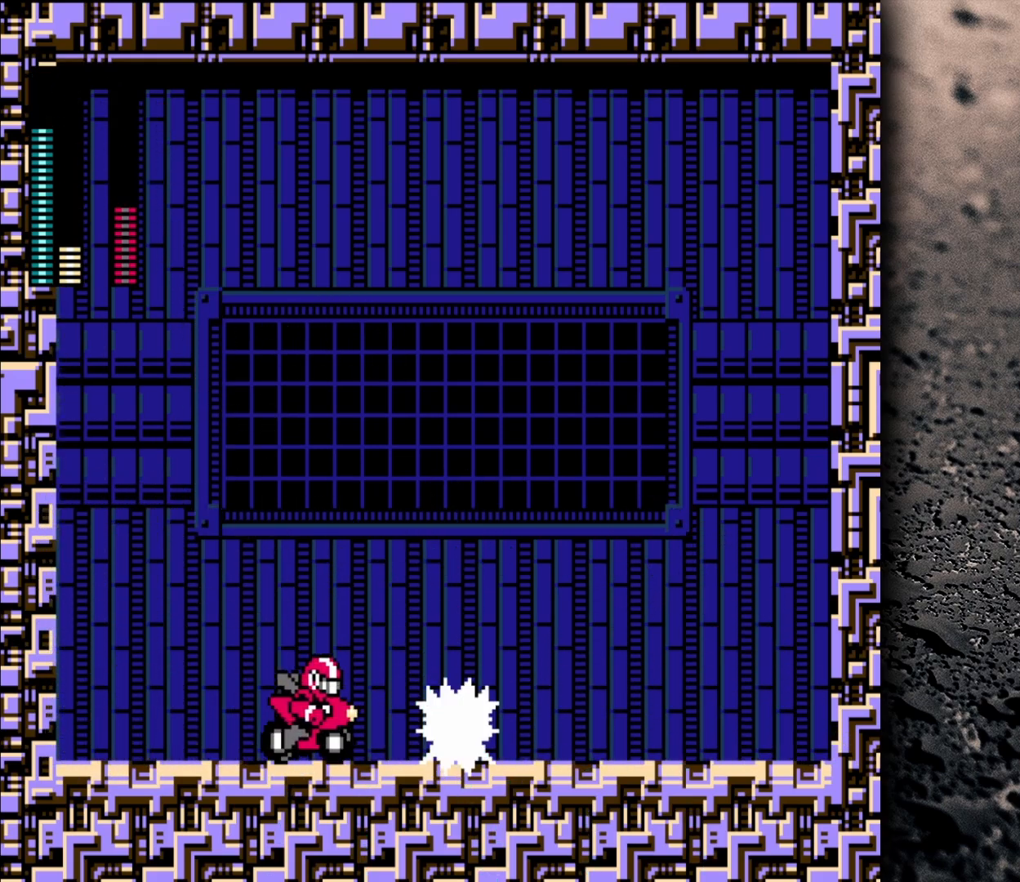
{"buttons": ["DPAD_LEFT"], "events": [[33, "B", "up"], [67, "DPAD_RIGHT", "down"], [150, "Y", "down"], [217, "DPAD_RIGHT", "up"], [250, "Y", "up"], [267, "DPAD_LEFT", "down"]]}
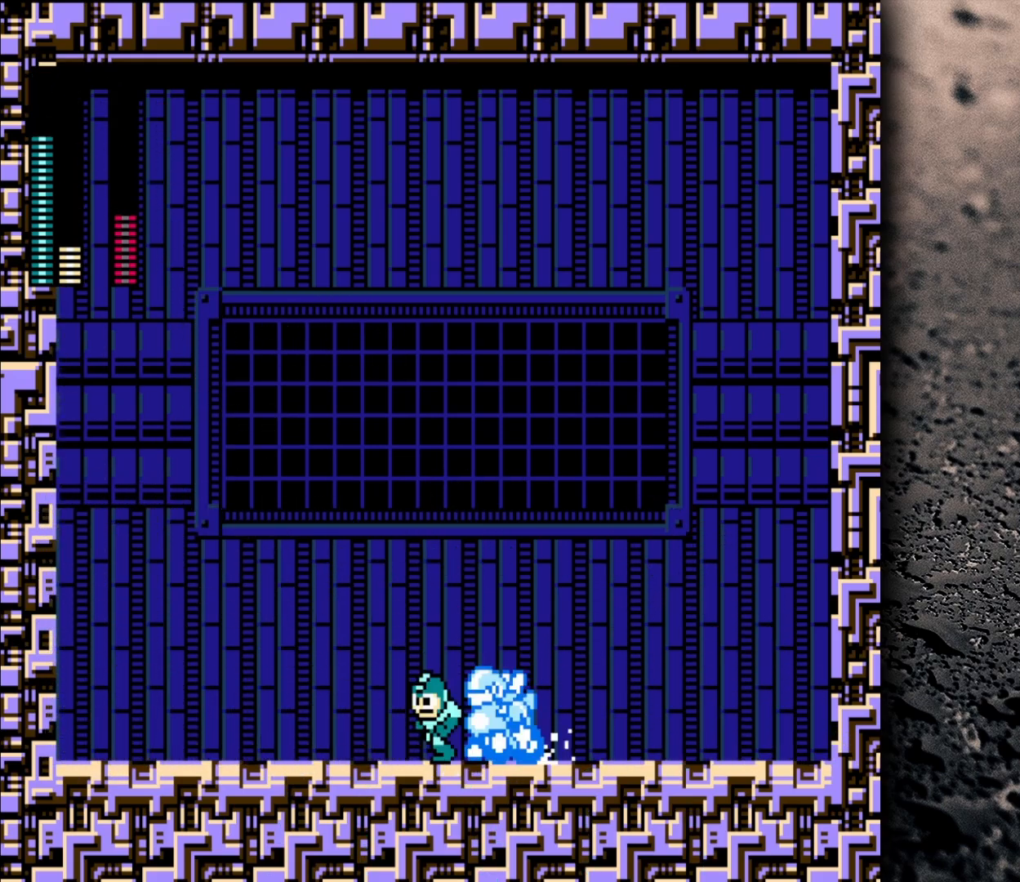
{"buttons": ["DPAD_LEFT"], "events": []}
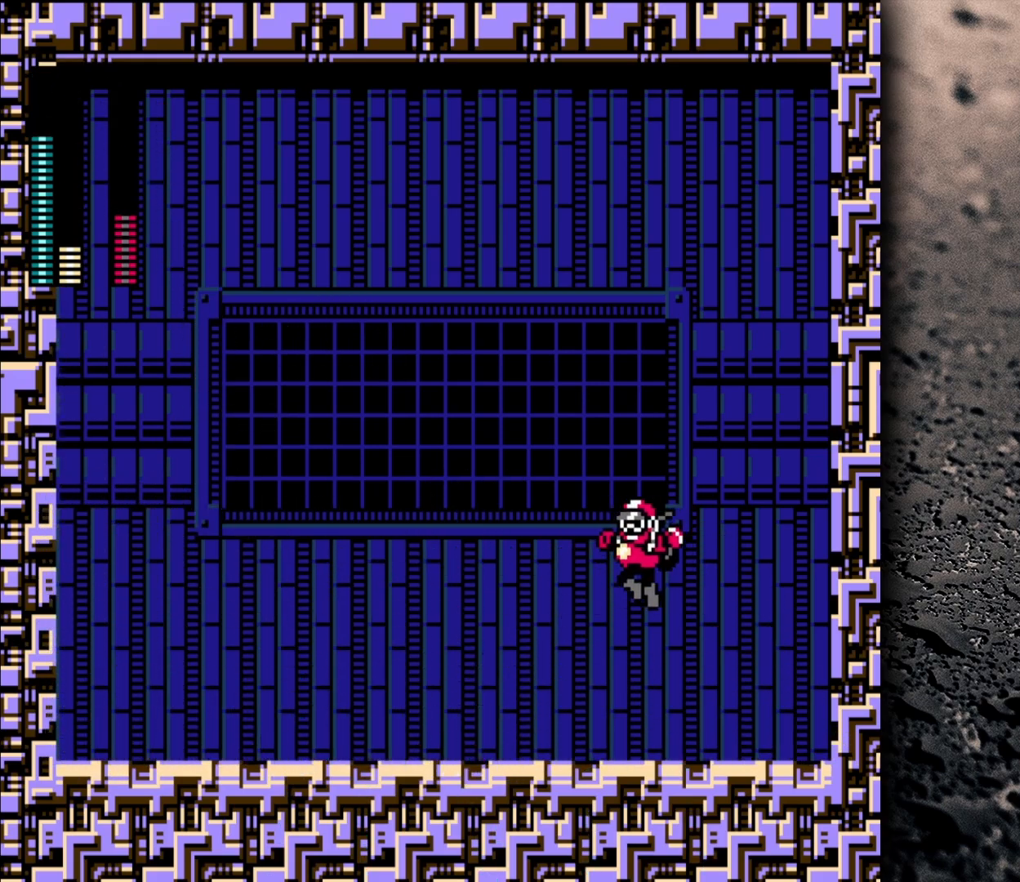
{"buttons": ["DPAD_LEFT"], "events": [[33, "DPAD_LEFT", "up"], [67, "DPAD_RIGHT", "down"], [133, "Y", "down"], [167, "DPAD_RIGHT", "up"], [200, "DPAD_LEFT", "down"], [217, "Y", "up"]]}
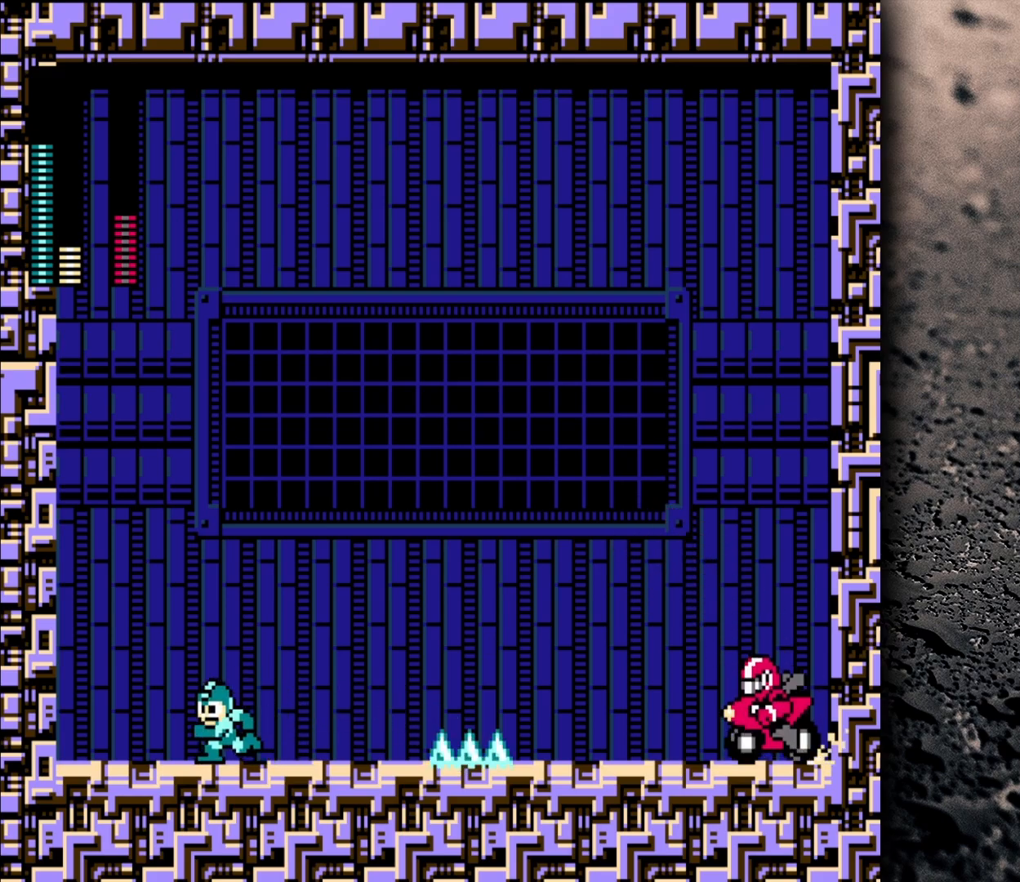
{"buttons": ["B", "DPAD_RIGHT"], "events": [[50, "DPAD_LEFT", "up"], [133, "DPAD_RIGHT", "down"], [317, "DPAD_RIGHT", "up"], [450, "DPAD_RIGHT", "down"], [500, "B", "down"]]}
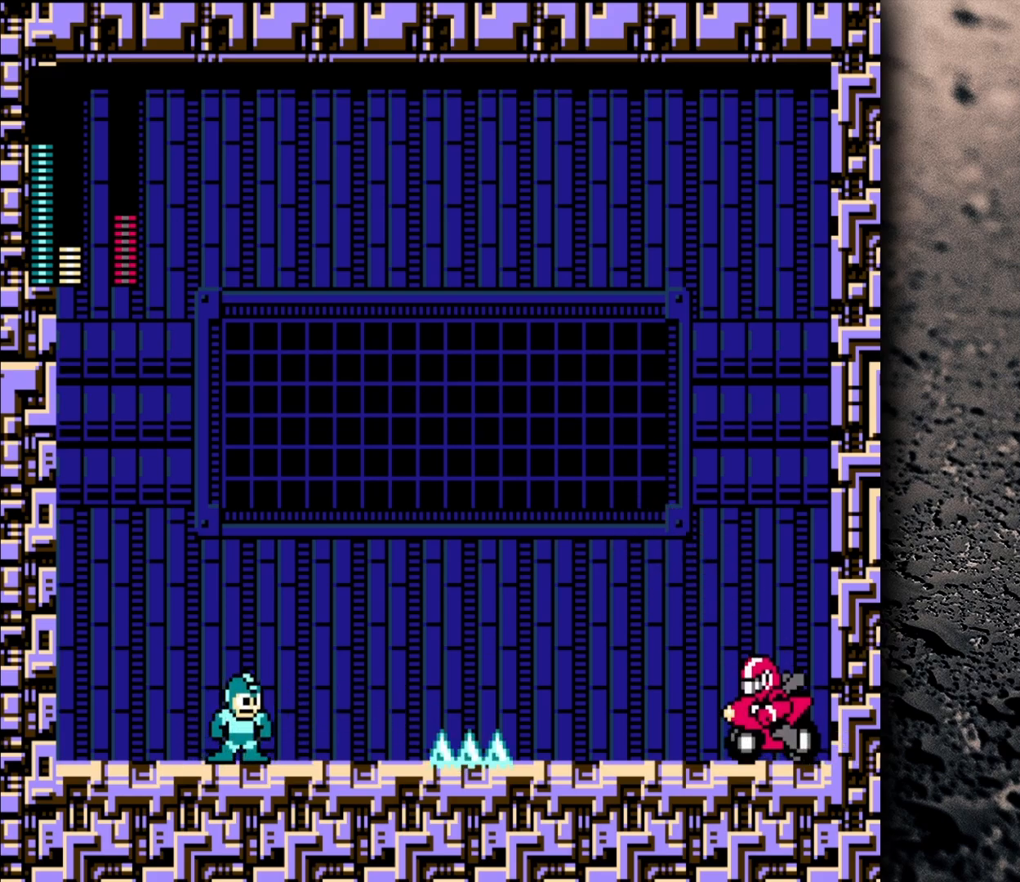
{"buttons": ["Y", "DPAD_RIGHT"], "events": [[217, "Y", "down"], [350, "Y", "up"], [367, "B", "up"], [483, "Y", "down"]]}
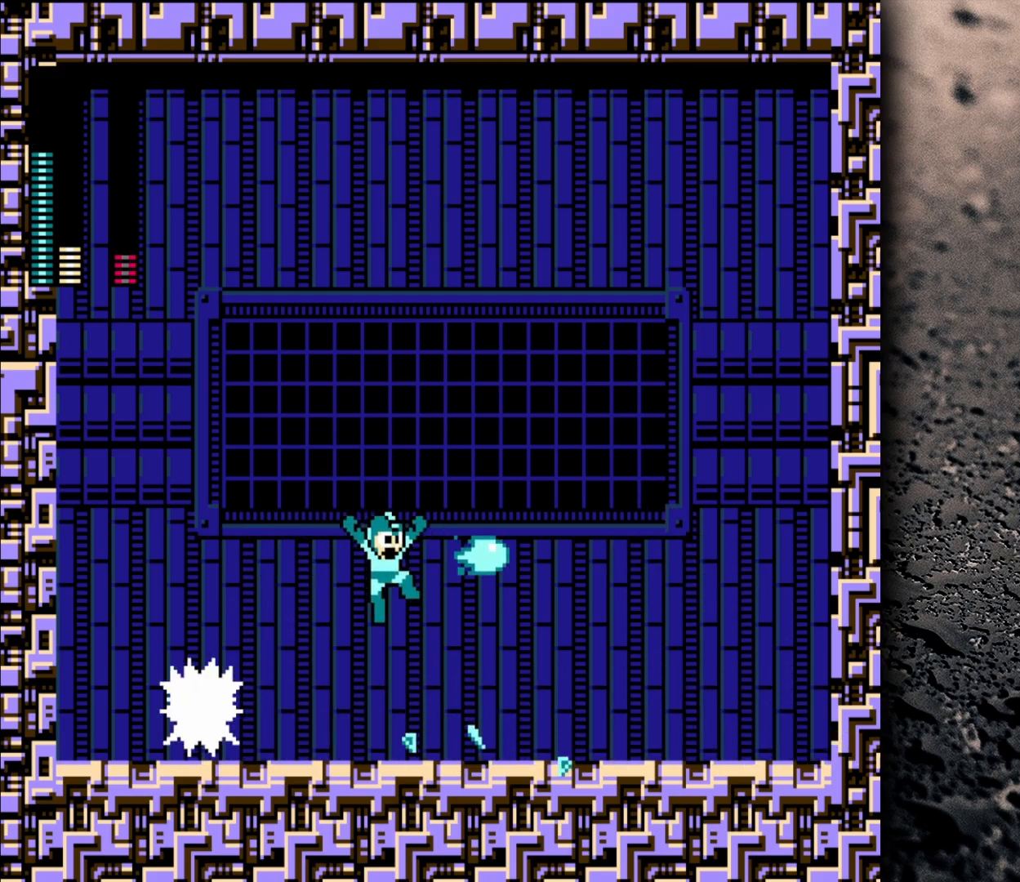
{"buttons": ["B", "DPAD_LEFT"], "events": [[33, "Y", "up"], [233, "B", "down"], [433, "DPAD_RIGHT", "up"], [467, "DPAD_LEFT", "down"]]}
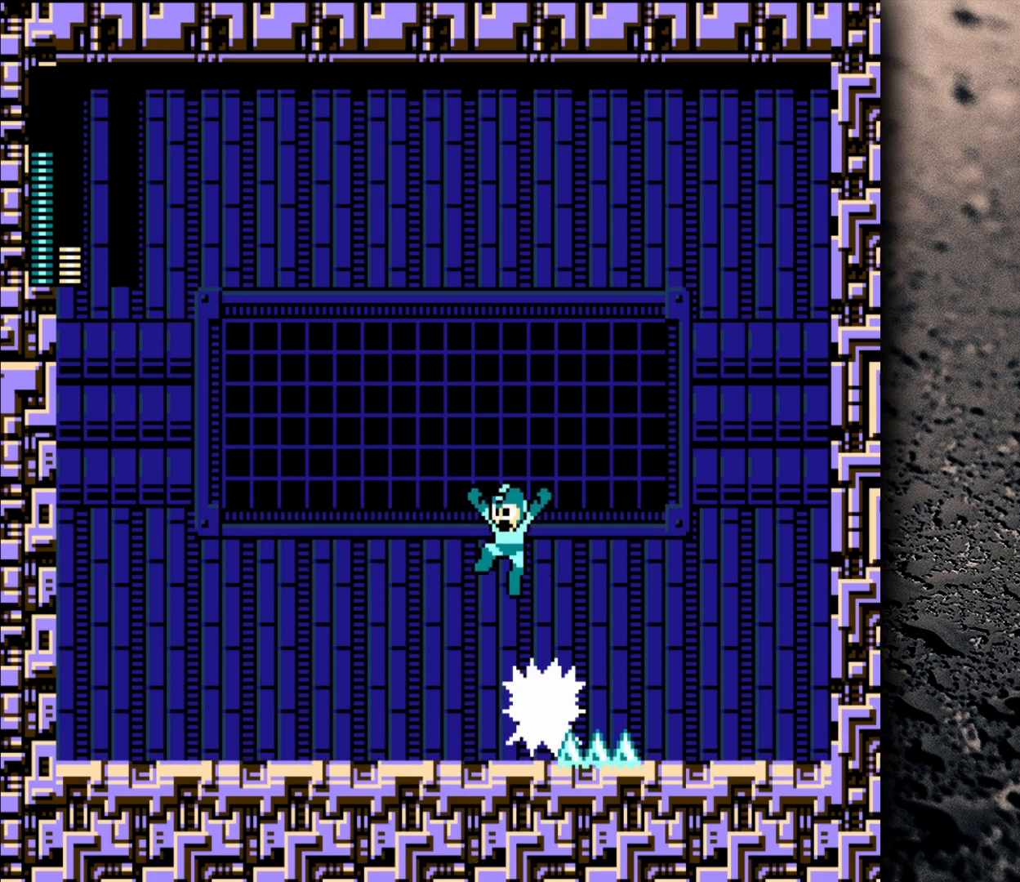
{"buttons": ["B", "DPAD_RIGHT"], "events": [[350, "B", "up"], [367, "DPAD_LEFT", "up"], [417, "DPAD_RIGHT", "down"], [450, "B", "down"]]}
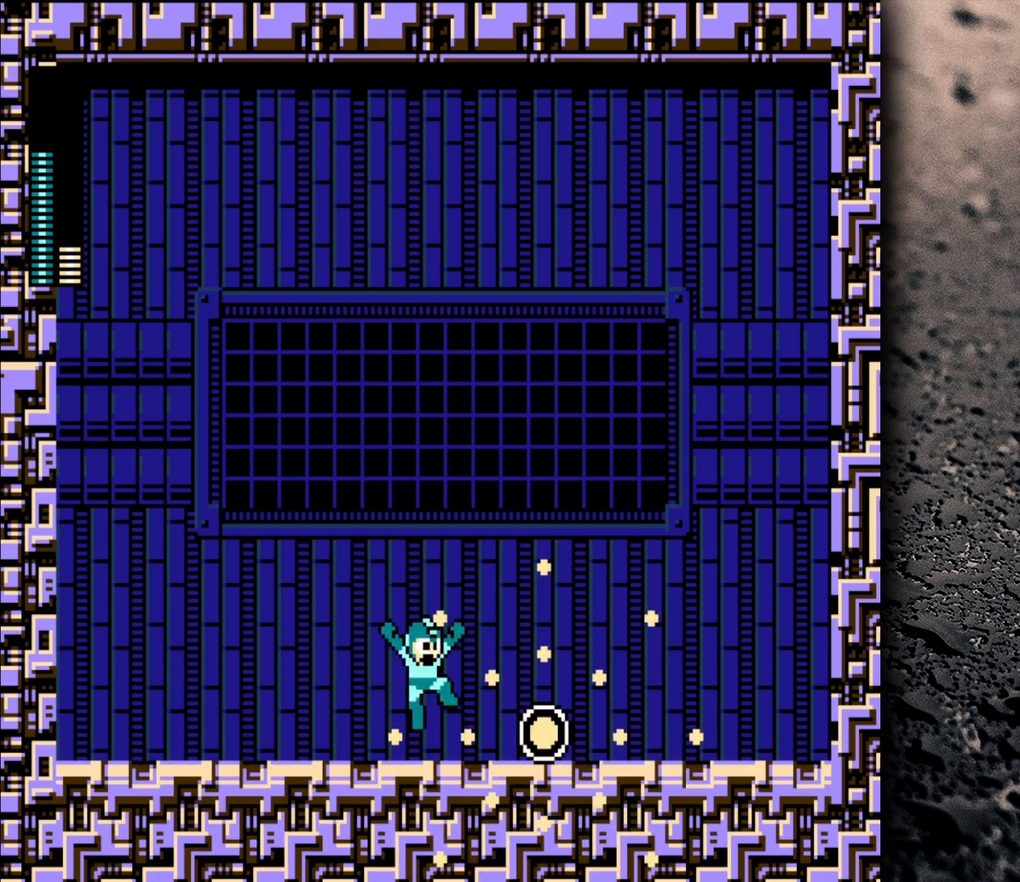
{"buttons": ["DPAD_RIGHT"], "events": [[50, "B", "up"]]}
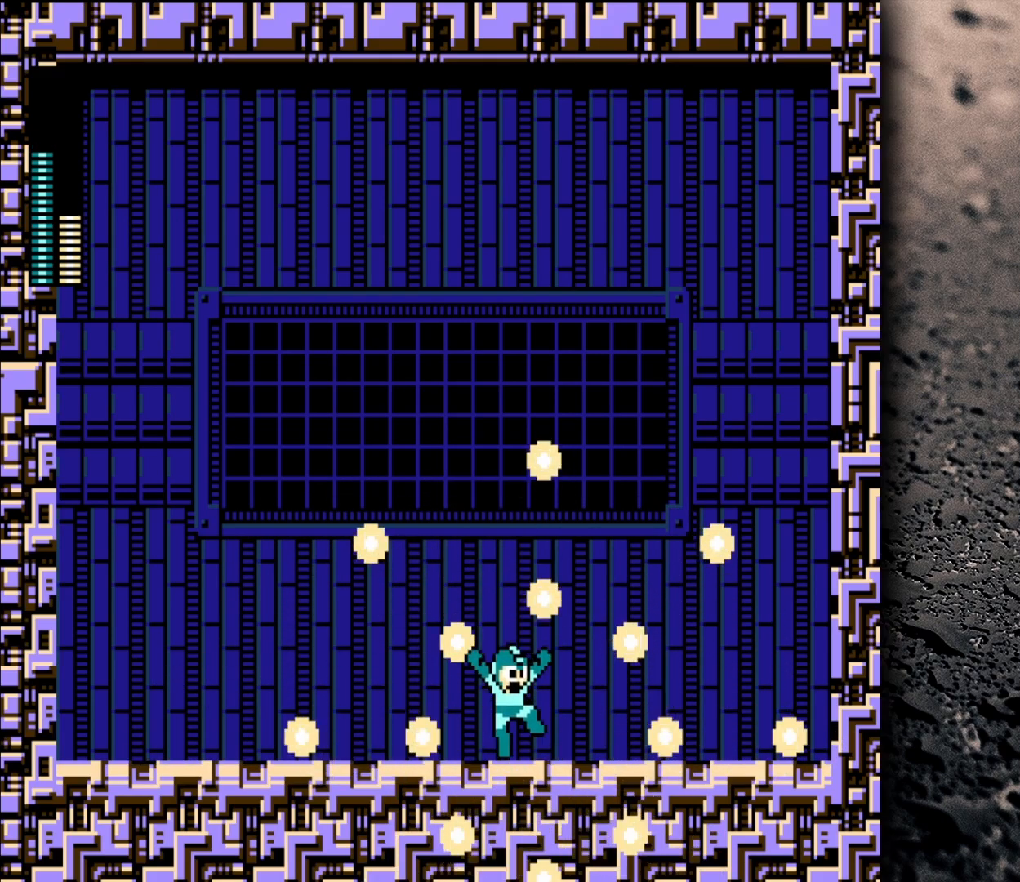
{"buttons": [], "events": [[167, "DPAD_RIGHT", "up"]]}
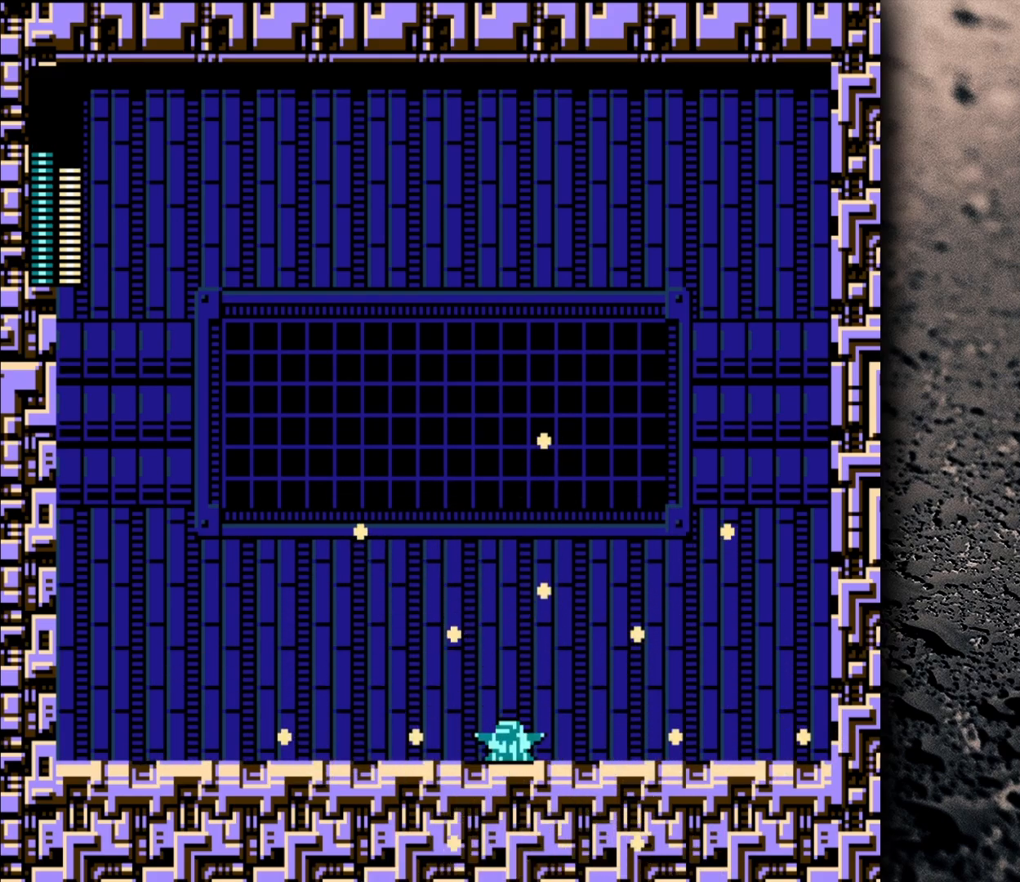
{"buttons": ["DPAD_RIGHT"], "events": [[217, "DPAD_RIGHT", "down"]]}
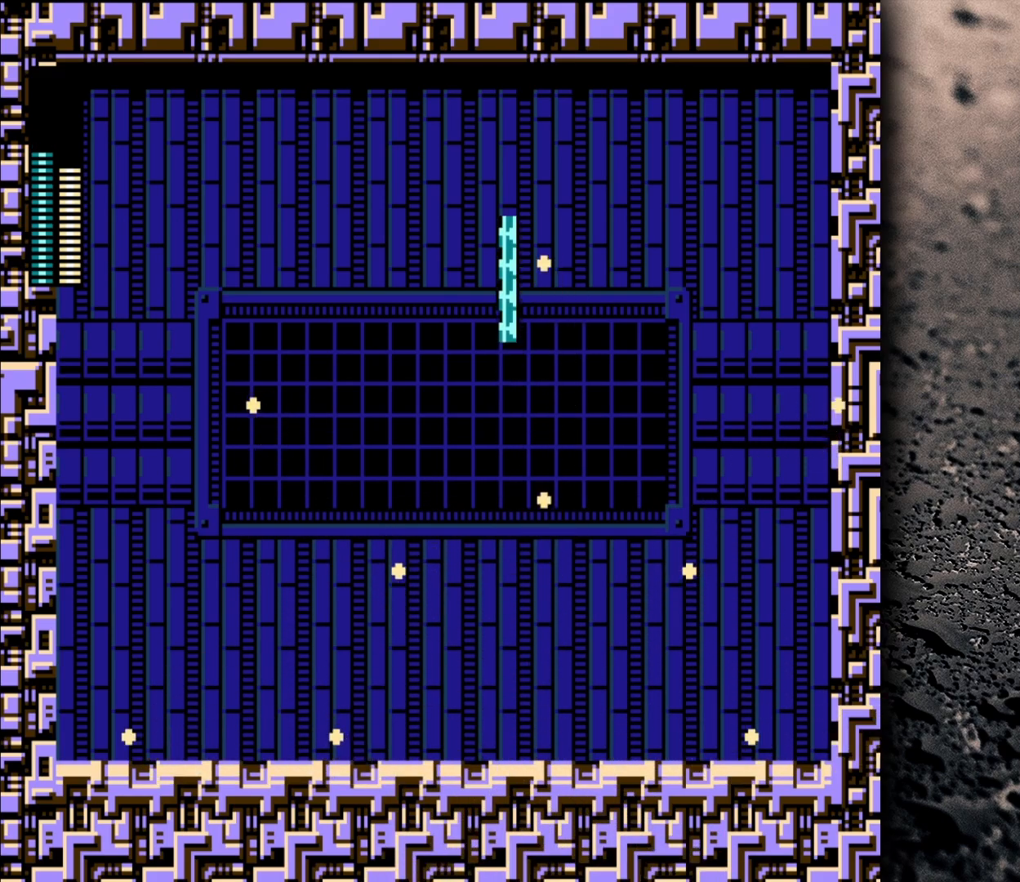
{"buttons": [], "events": [[33, "DPAD_RIGHT", "up"]]}
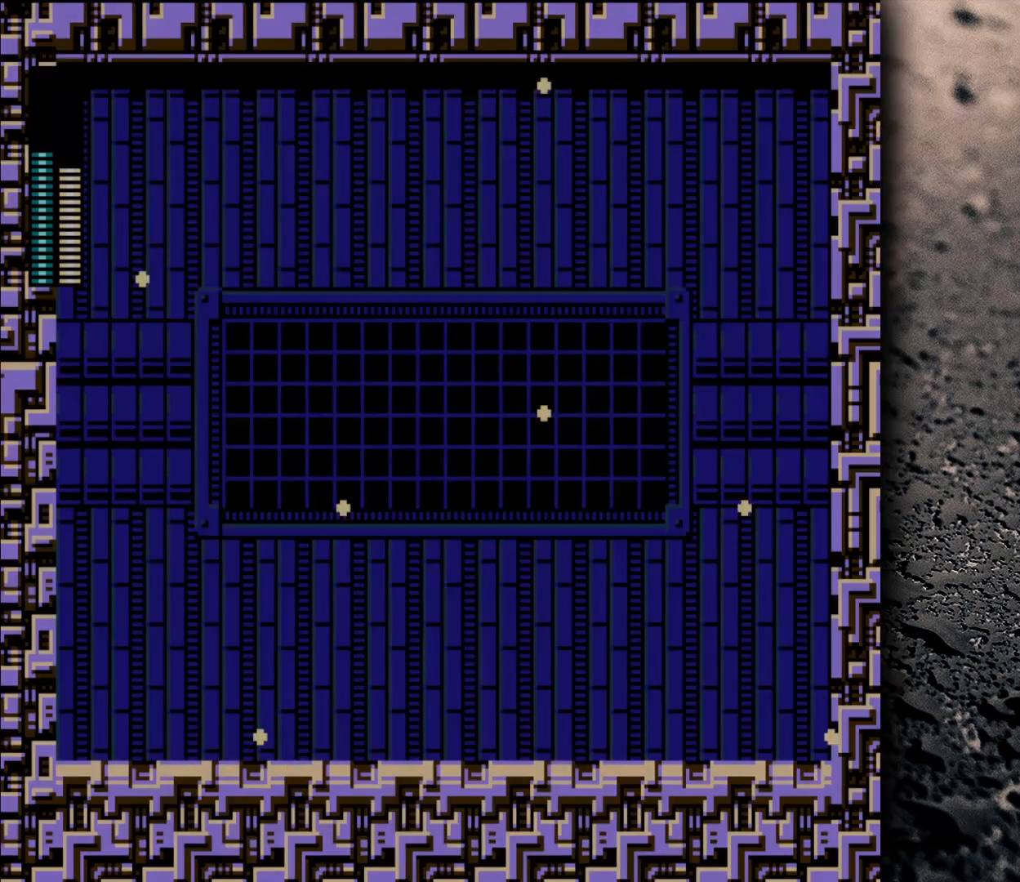
{"buttons": [], "events": []}
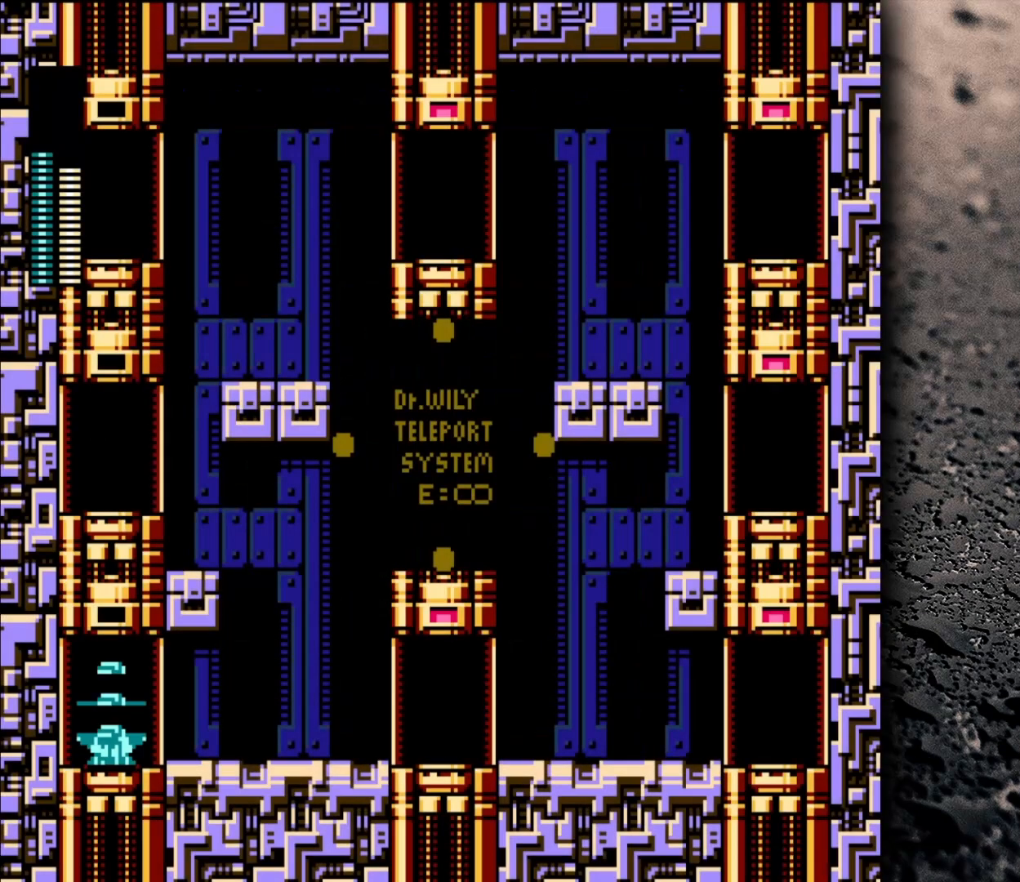
{"buttons": ["DPAD_RIGHT"], "events": [[317, "DPAD_RIGHT", "down"]]}
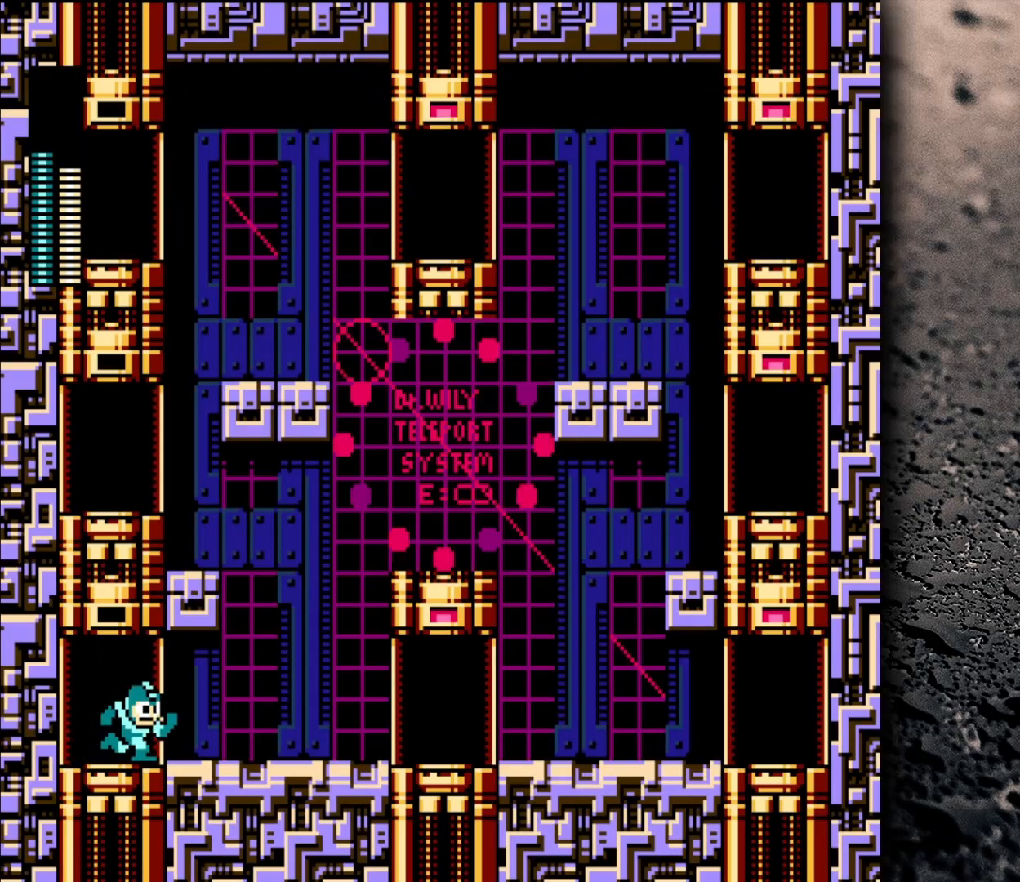
{"buttons": ["DPAD_RIGHT"], "events": []}
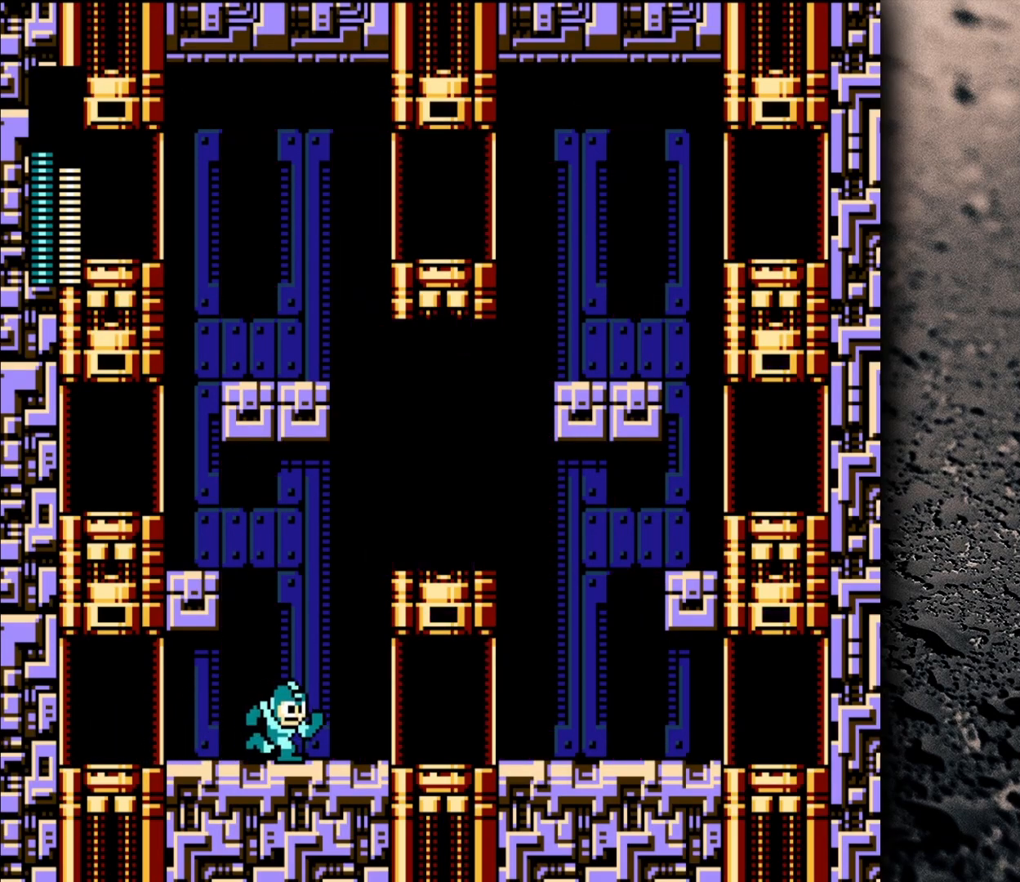
{"buttons": ["DPAD_RIGHT"], "events": []}
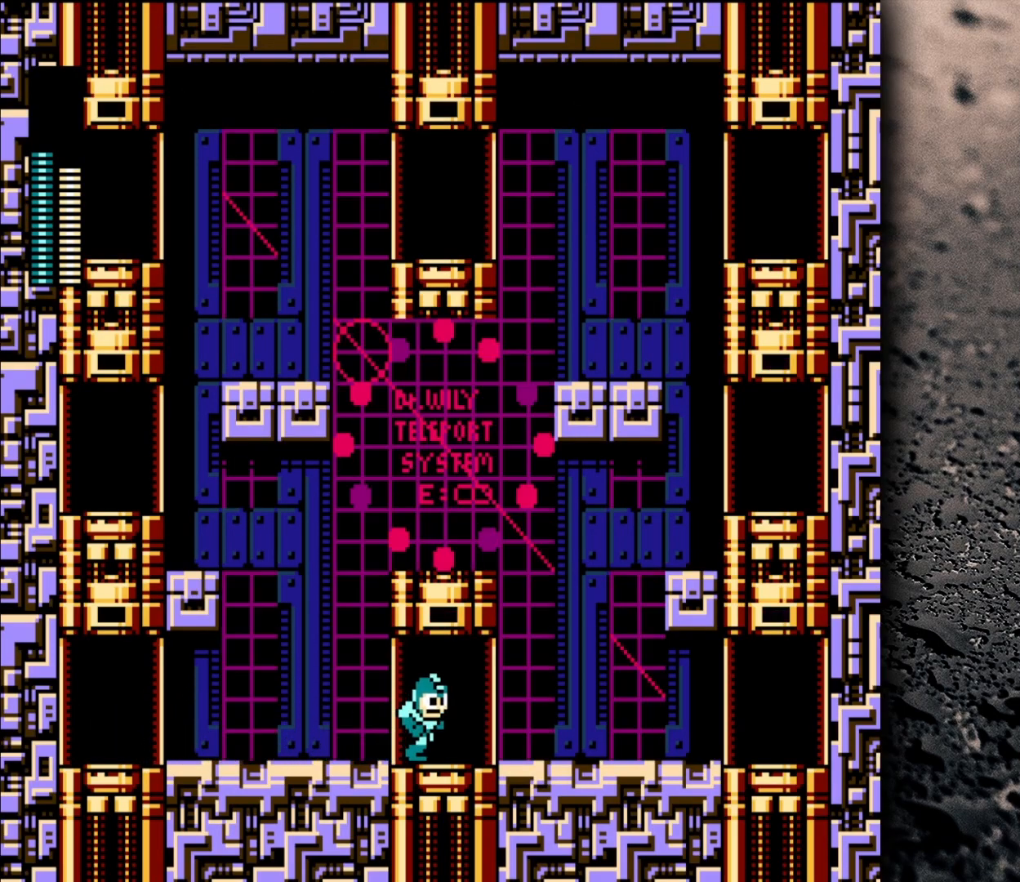
{"buttons": [], "events": [[350, "DPAD_RIGHT", "up"]]}
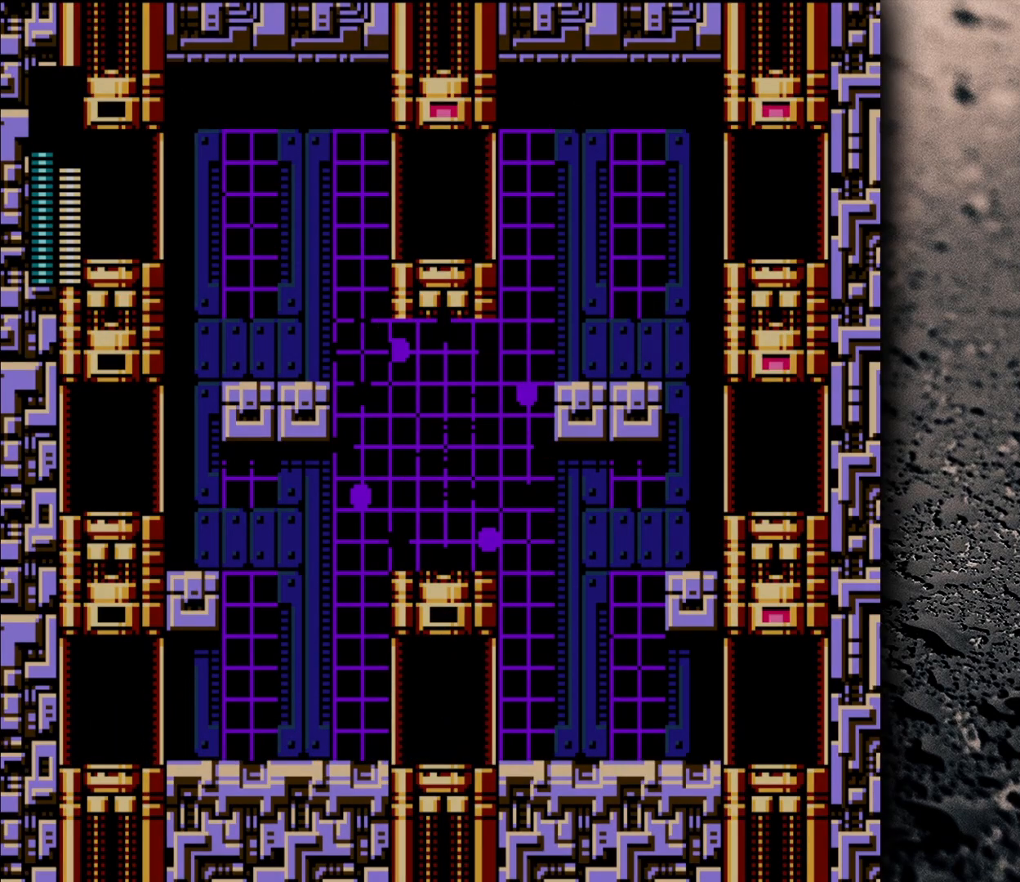
{"buttons": ["B"], "events": [[183, "B", "down"], [250, "B", "up"], [450, "B", "down"]]}
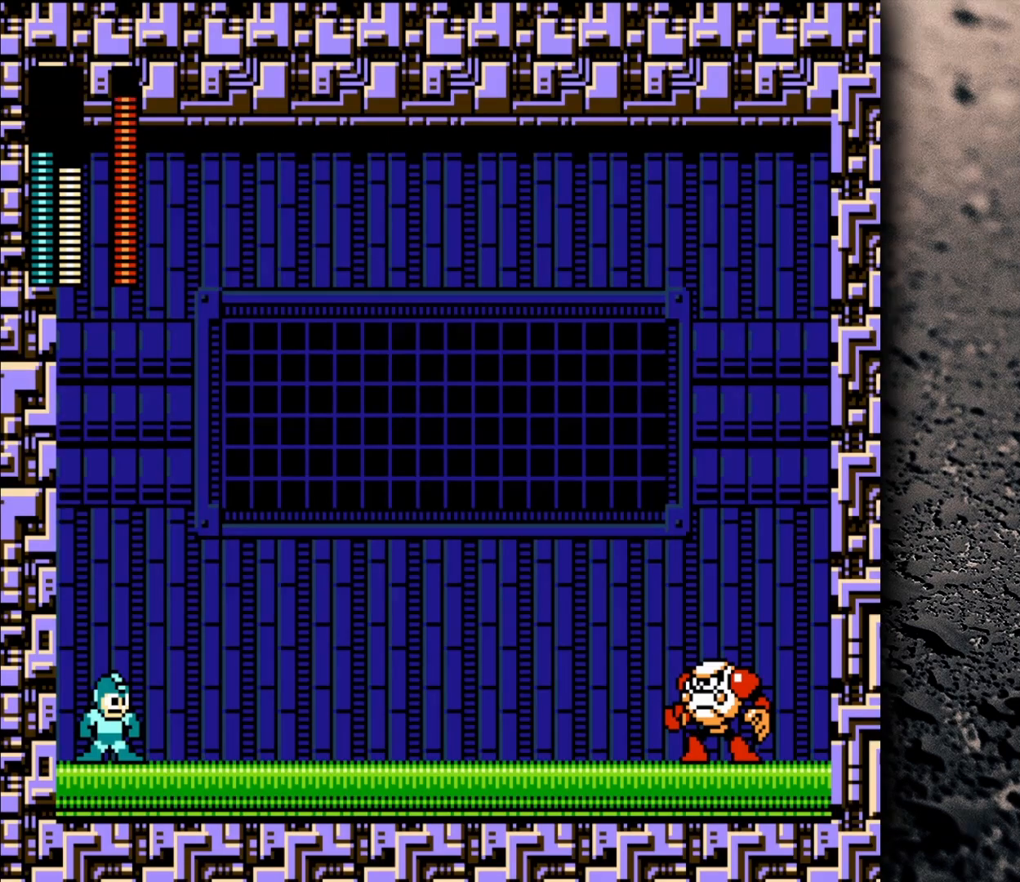
{"buttons": ["DPAD_RIGHT"], "events": [[100, "B", "up"], [250, "DPAD_RIGHT", "down"]]}
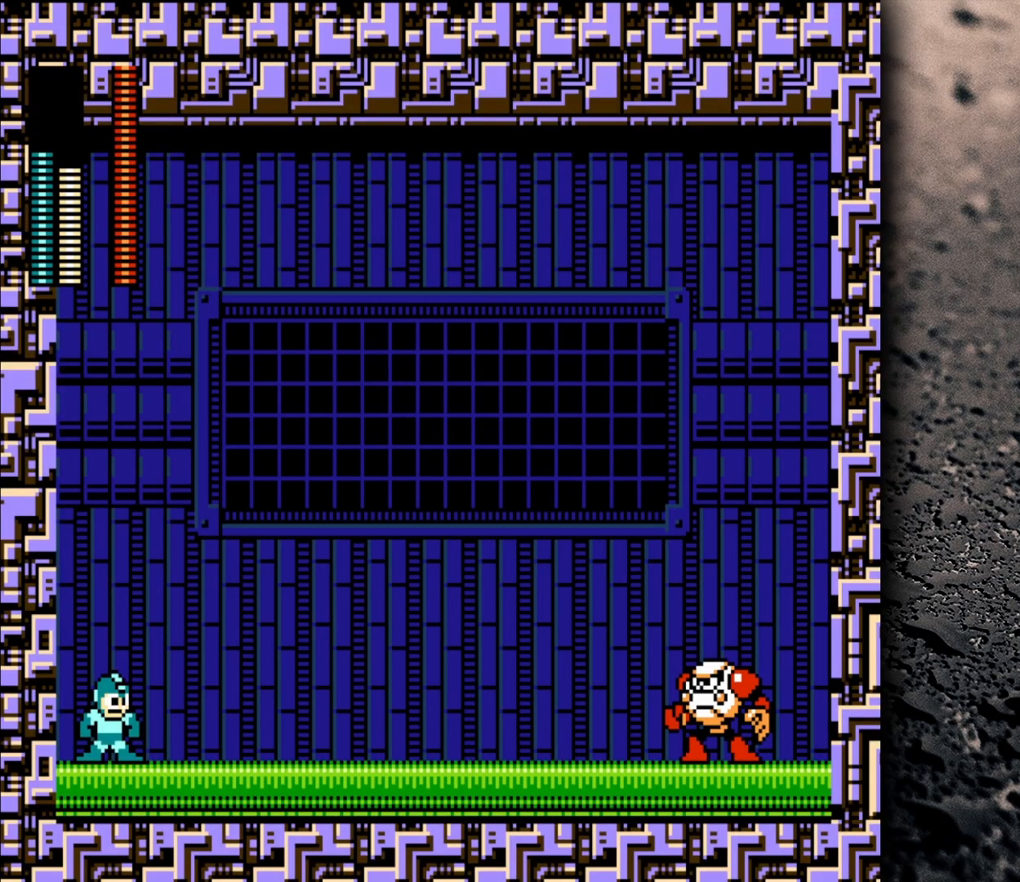
{"buttons": ["DPAD_RIGHT"], "events": [[83, "START", "down"], [250, "DPAD_RIGHT", "up"], [250, "START", "up"], [500, "DPAD_RIGHT", "down"]]}
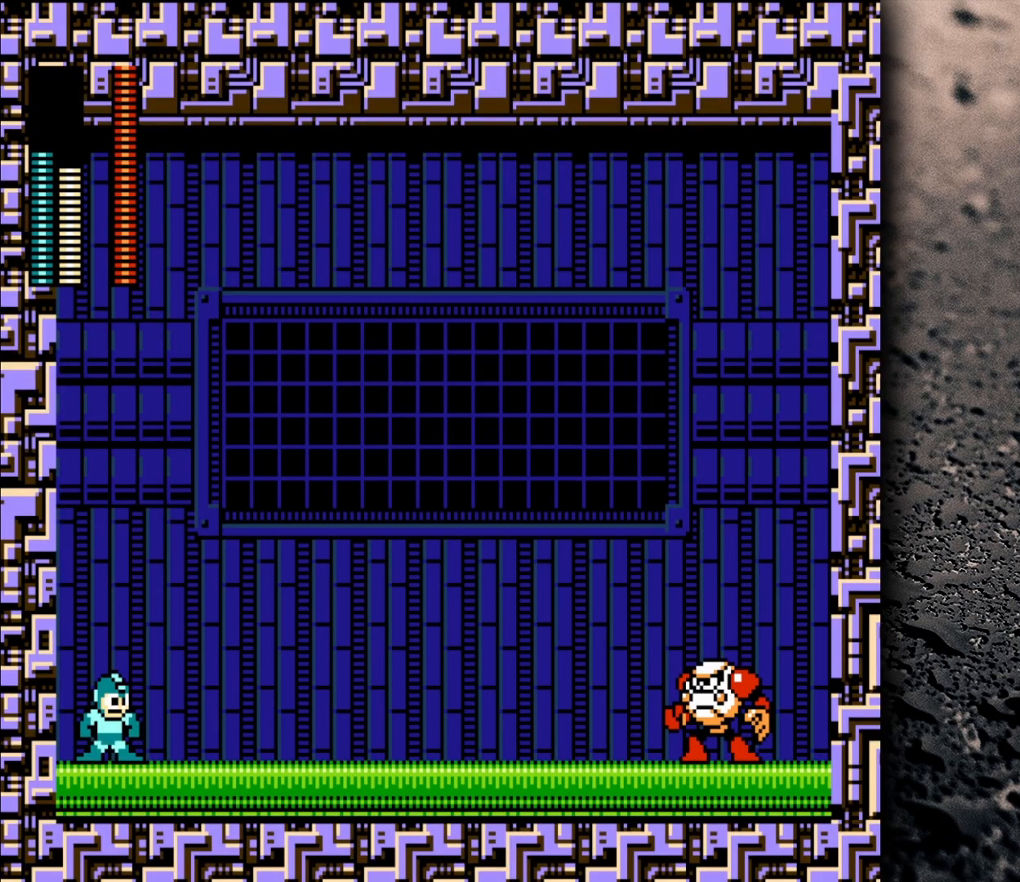
{"buttons": ["DPAD_RIGHT"], "events": [[167, "START", "down"], [317, "START", "up"]]}
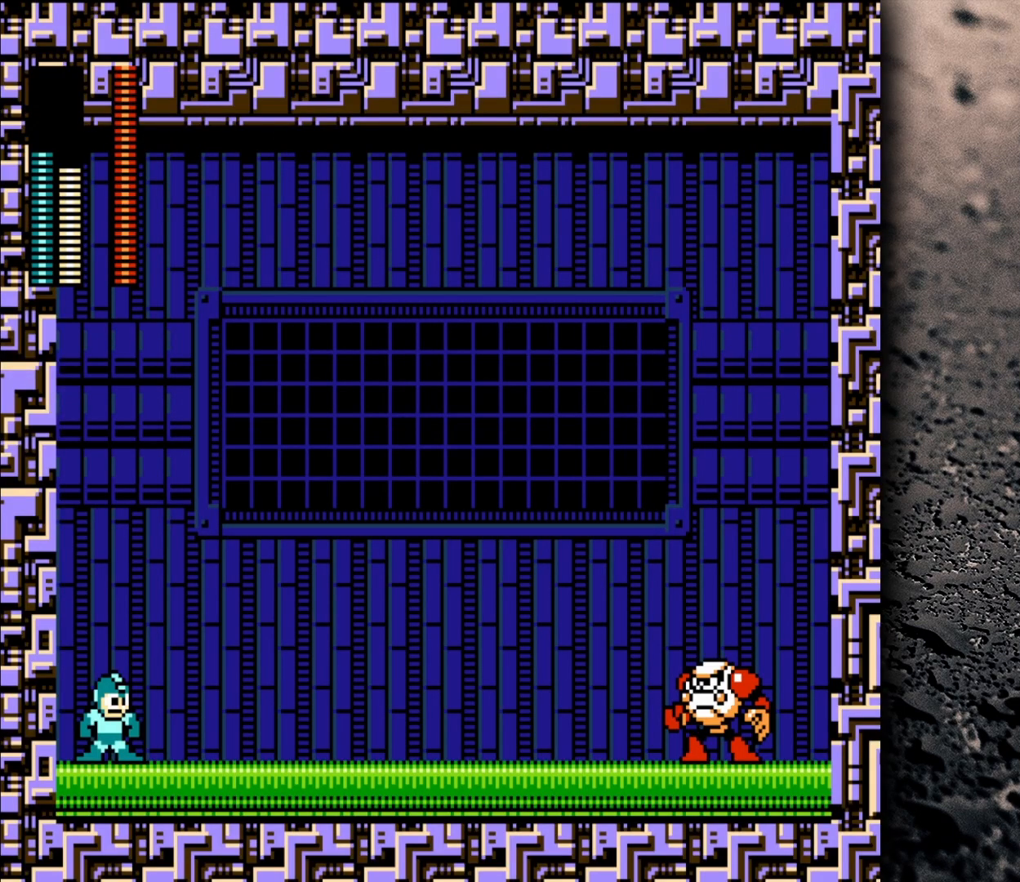
{"buttons": ["DPAD_RIGHT"], "events": [[383, "START", "down"], [483, "START", "up"]]}
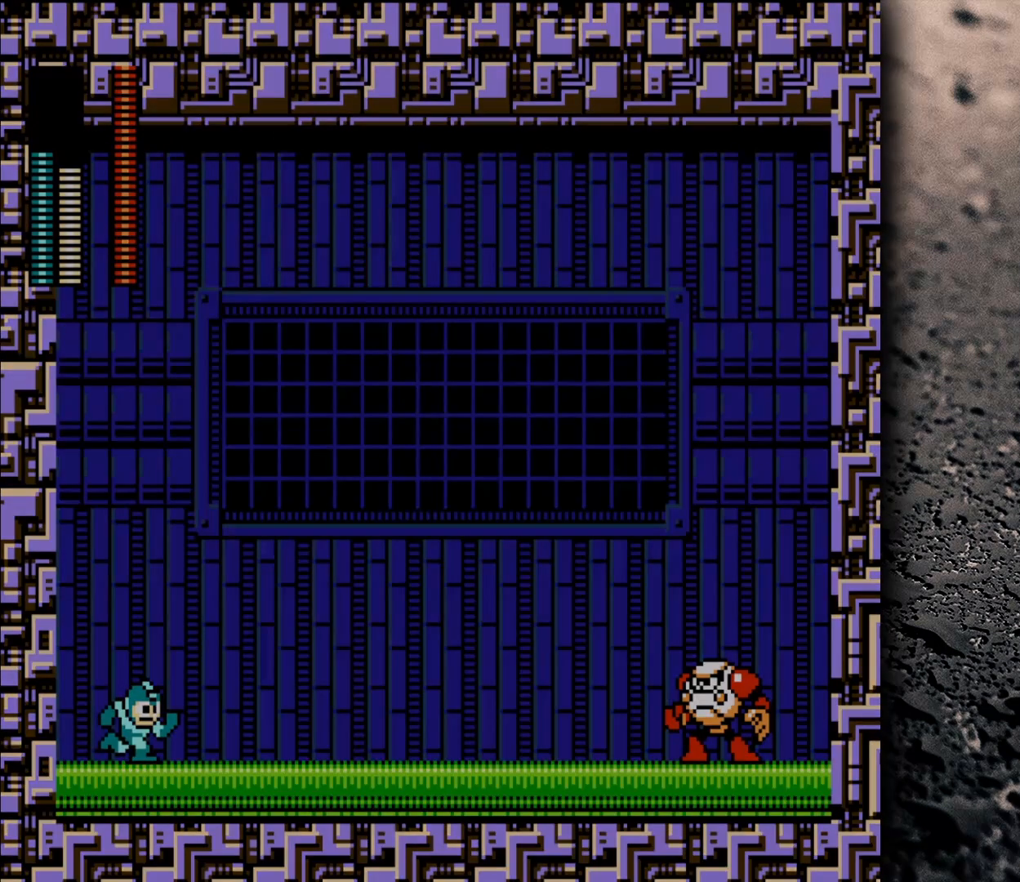
{"buttons": [], "events": [[133, "DPAD_RIGHT", "up"]]}
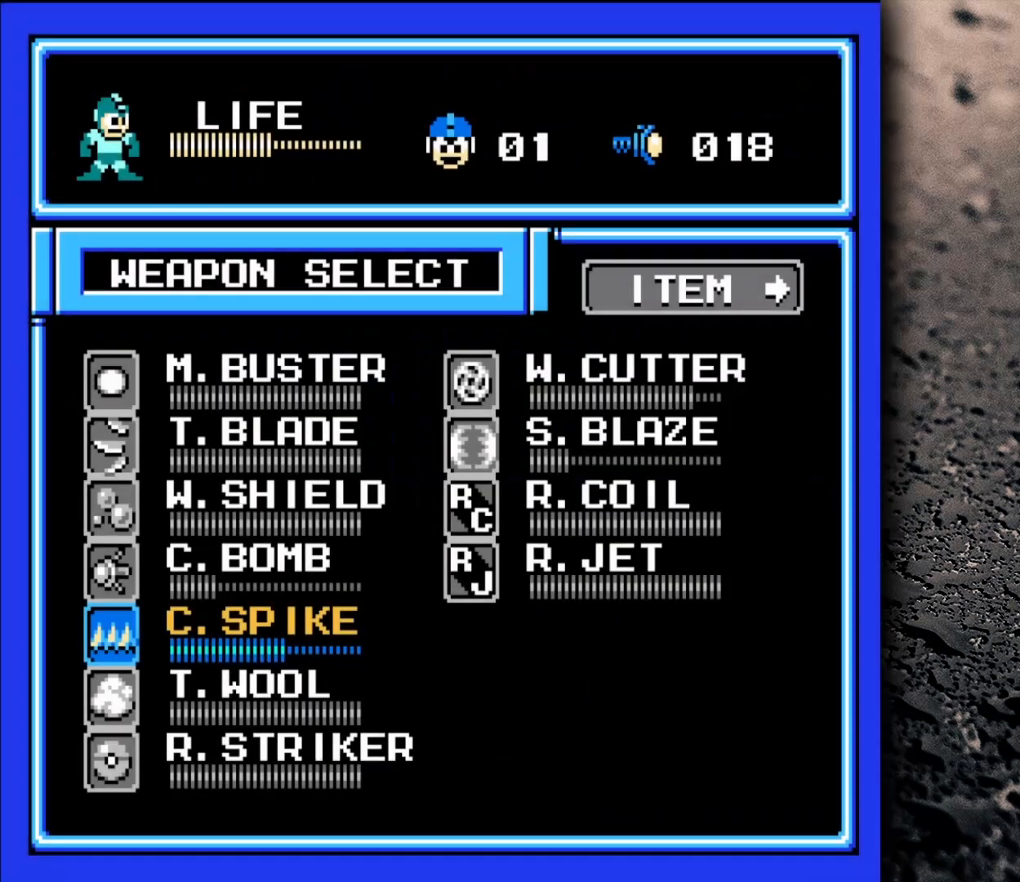
{"buttons": [], "events": []}
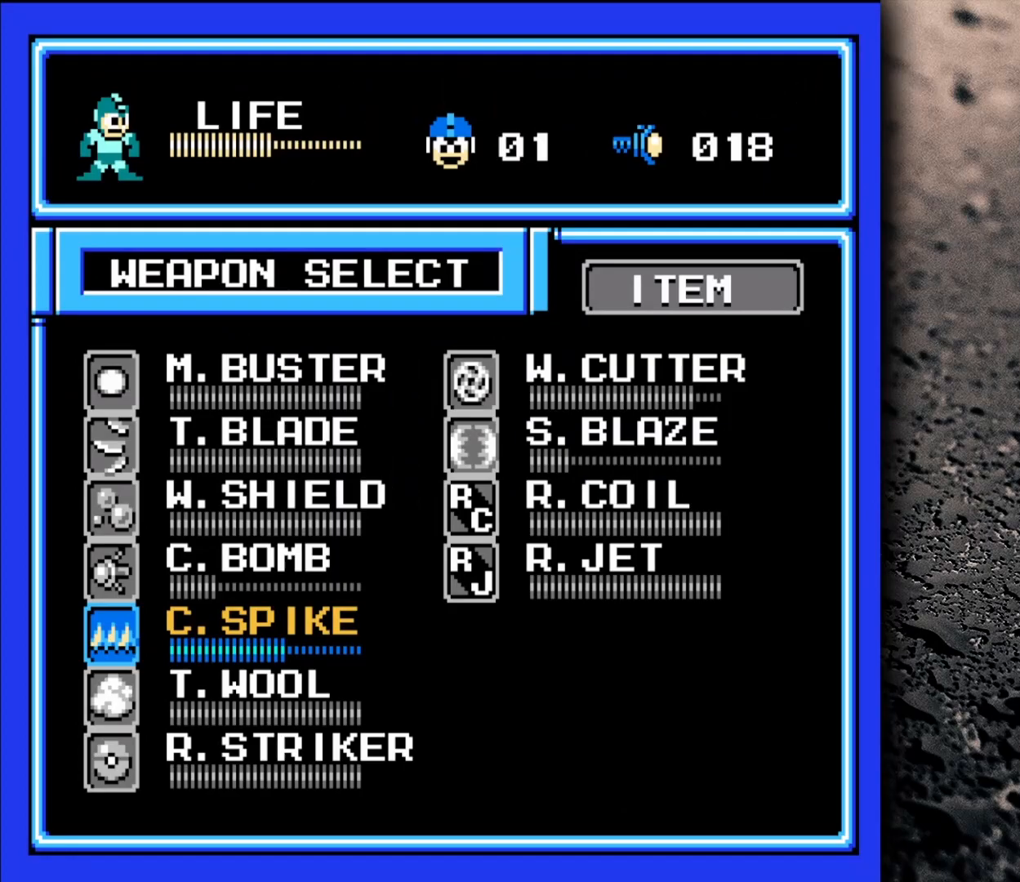
{"buttons": ["DPAD_RIGHT"], "events": [[467, "DPAD_RIGHT", "down"]]}
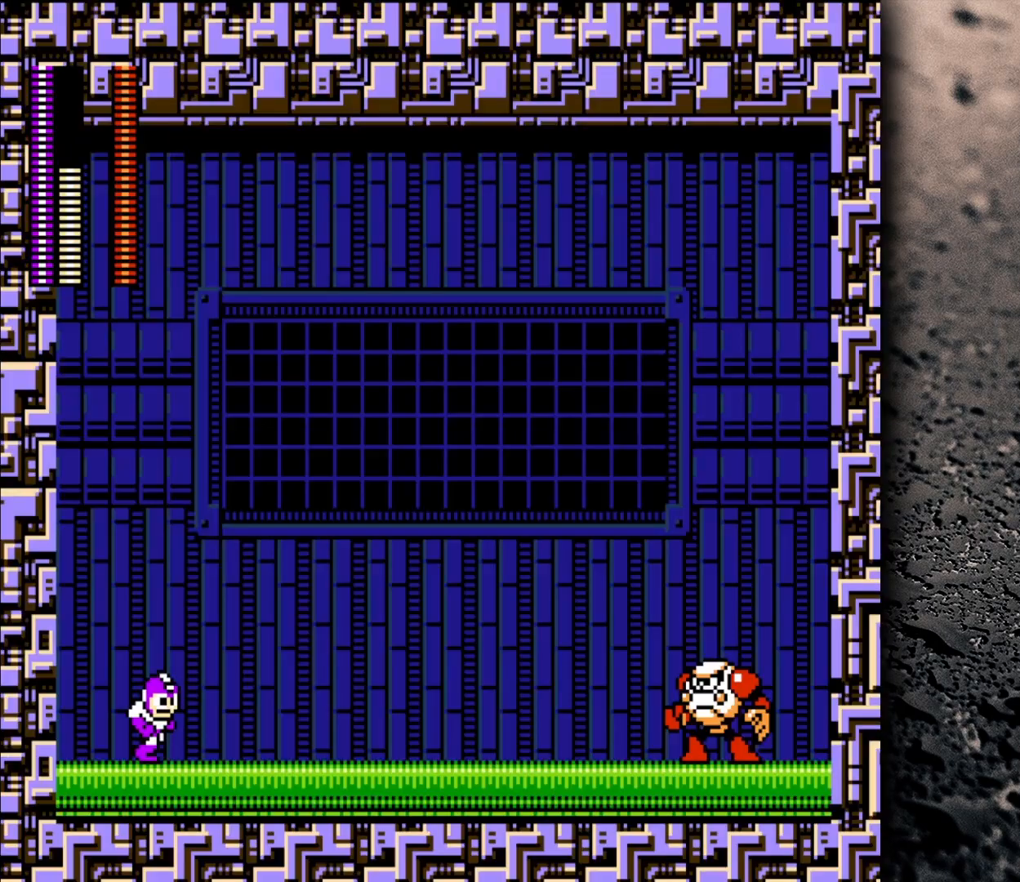
{"buttons": ["DPAD_RIGHT"], "events": [[83, "B", "down"], [283, "B", "up"], [383, "Y", "down"], [467, "Y", "up"]]}
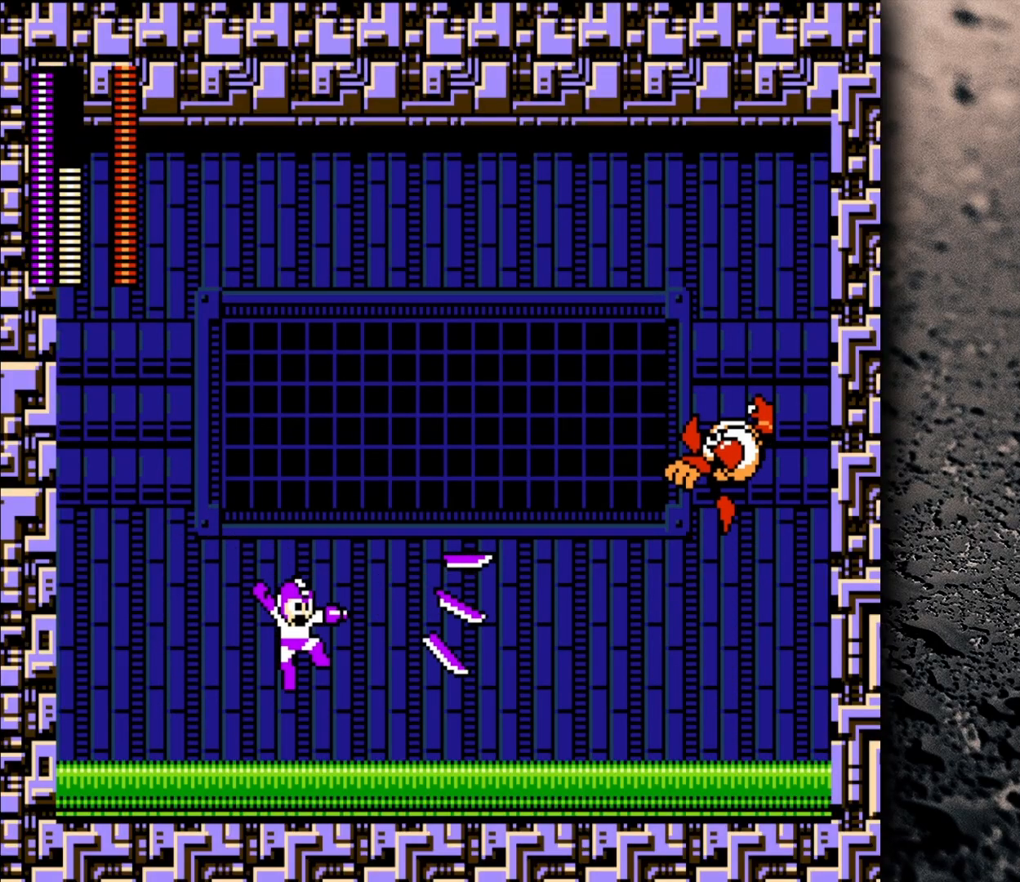
{"buttons": ["DPAD_LEFT"], "events": [[33, "DPAD_RIGHT", "up"], [83, "DPAD_LEFT", "down"]]}
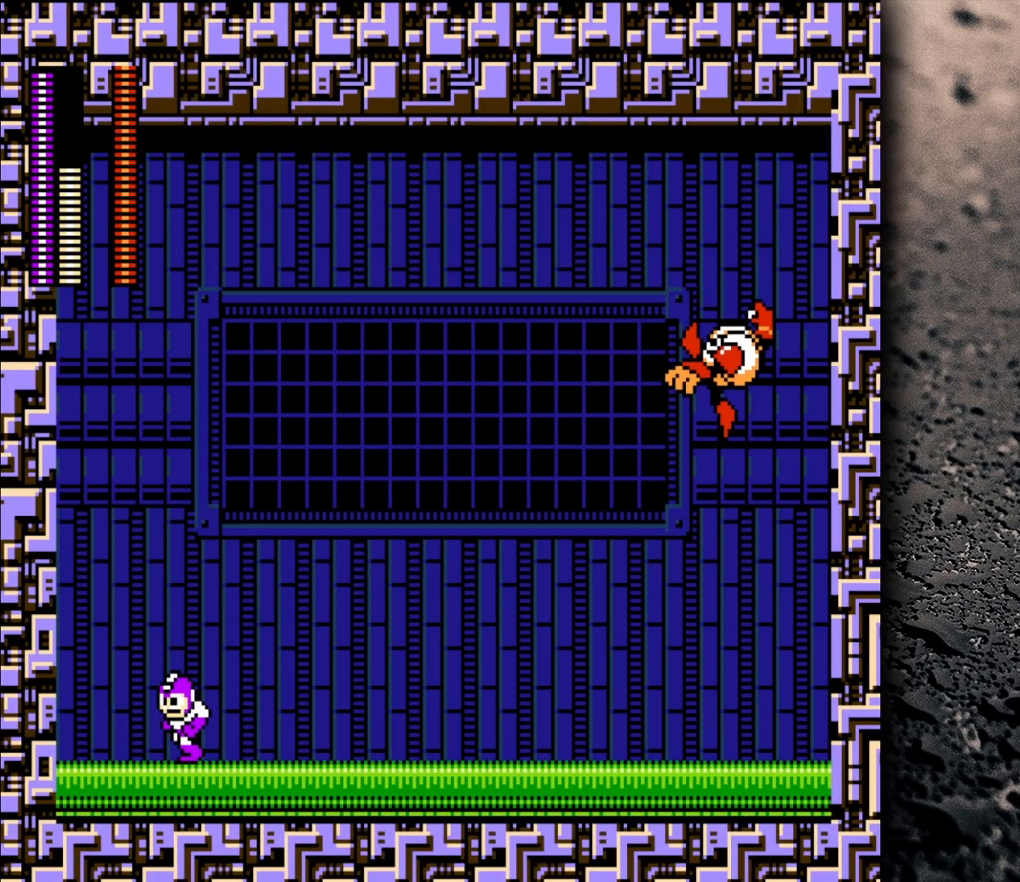
{"buttons": ["B", "DPAD_RIGHT"], "events": [[33, "DPAD_LEFT", "up"], [183, "DPAD_RIGHT", "down"], [283, "DPAD_RIGHT", "up"], [350, "B", "down"], [417, "DPAD_RIGHT", "down"]]}
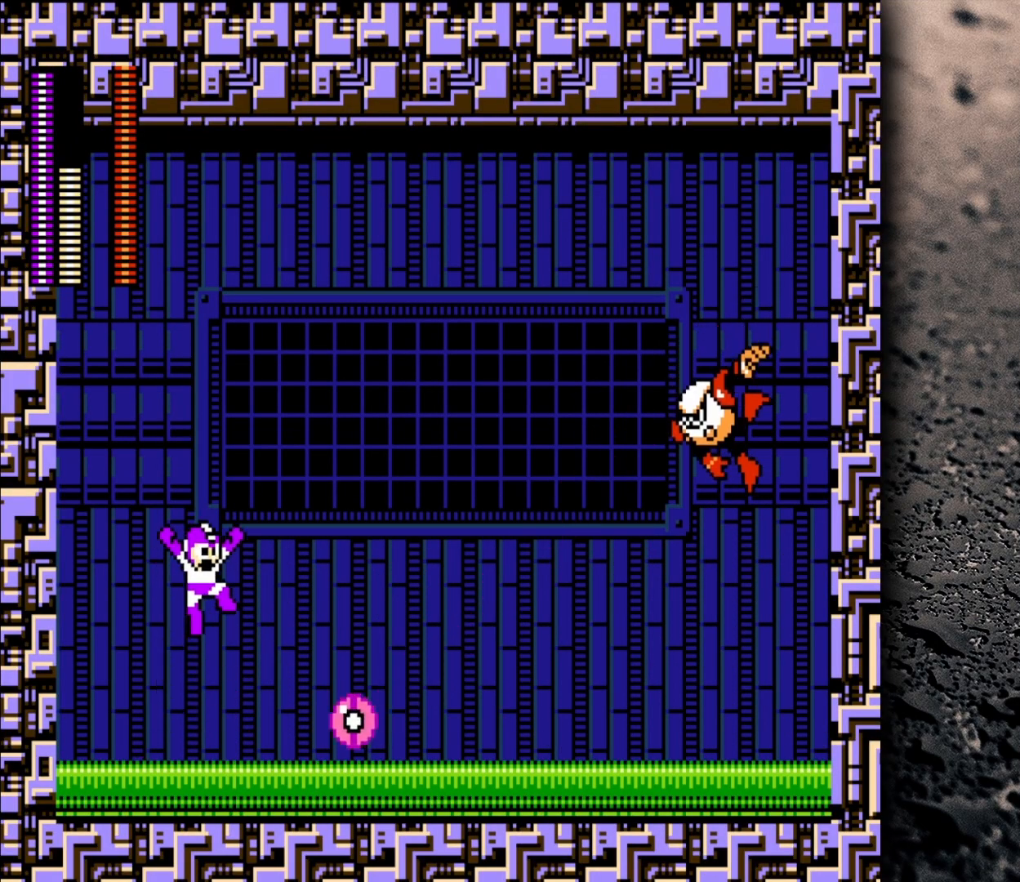
{"buttons": ["B"], "events": [[17, "Y", "down"], [183, "Y", "up"], [467, "DPAD_RIGHT", "up"]]}
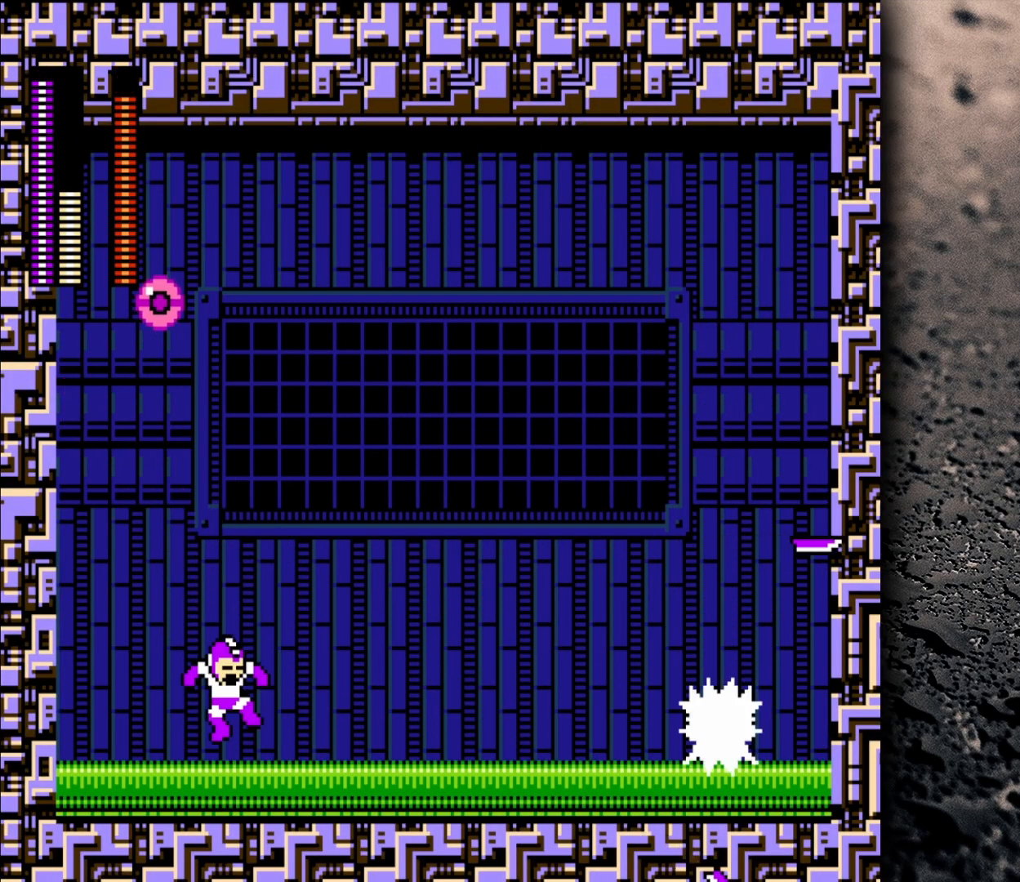
{"buttons": ["B", "DPAD_RIGHT"], "events": [[267, "B", "up"], [333, "DPAD_LEFT", "down"], [350, "B", "down"], [383, "DPAD_LEFT", "up"], [483, "DPAD_RIGHT", "down"]]}